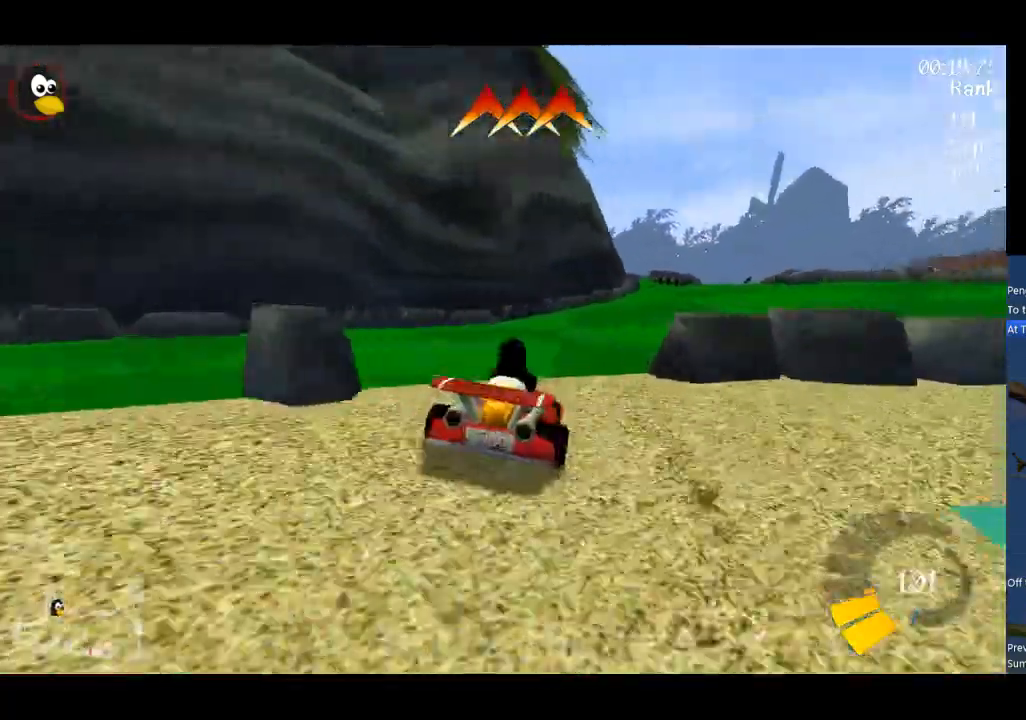
Gameplay with a controller (Xbox layout); each line is a JSON object with the inputs held at the frame after it. "events" lists button and stick changes between this image and that frame as [ms after this image, input, new state], when the widget could be followed in between. Not read: right_stick.
{"buttons": ["A", "R1"], "left_stick": "up-left", "events": [[433, "left_stick", "up-left"]]}
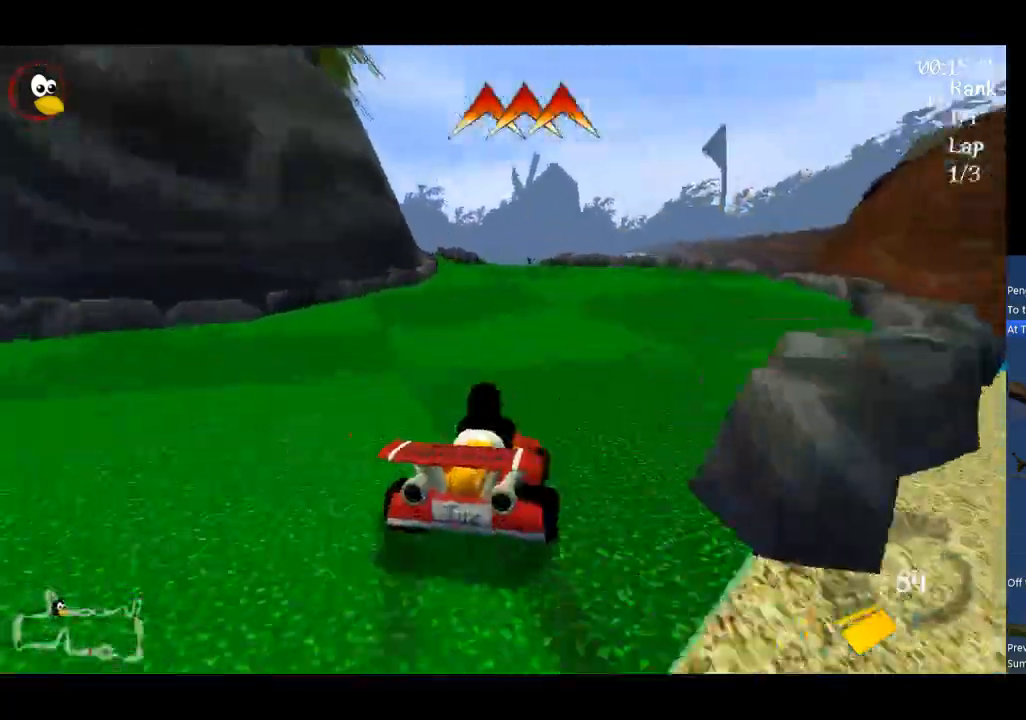
{"buttons": ["A"], "left_stick": "up-left", "events": [[67, "left_stick", "up"], [467, "R1", "up"], [467, "left_stick", "up-left"]]}
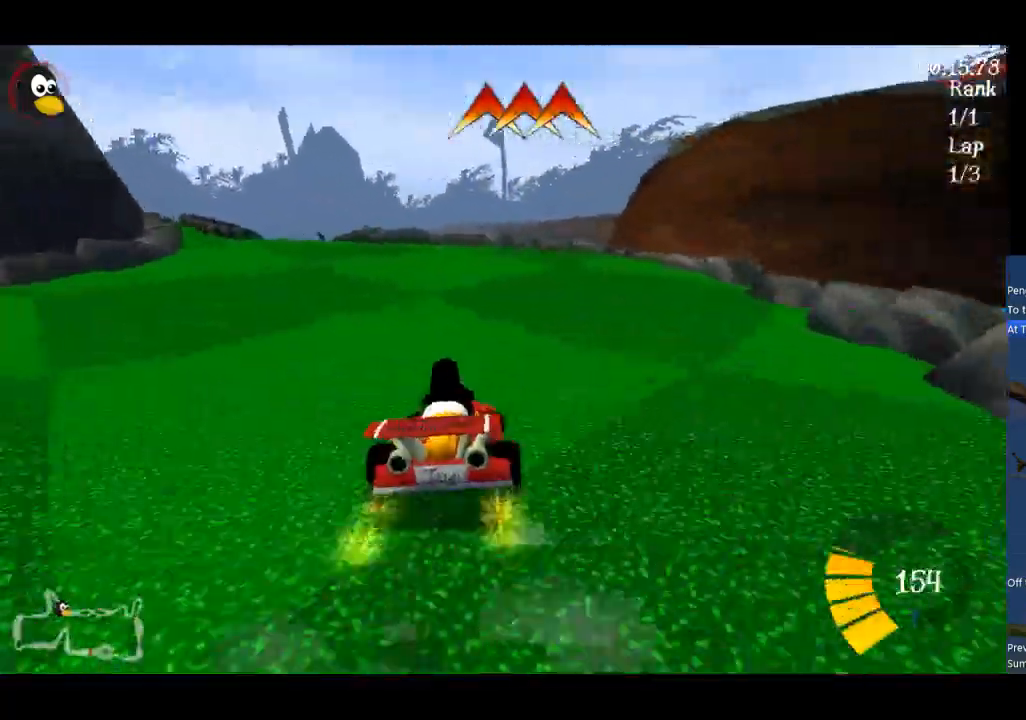
{"buttons": ["A"], "left_stick": "center", "events": [[467, "left_stick", "center"]]}
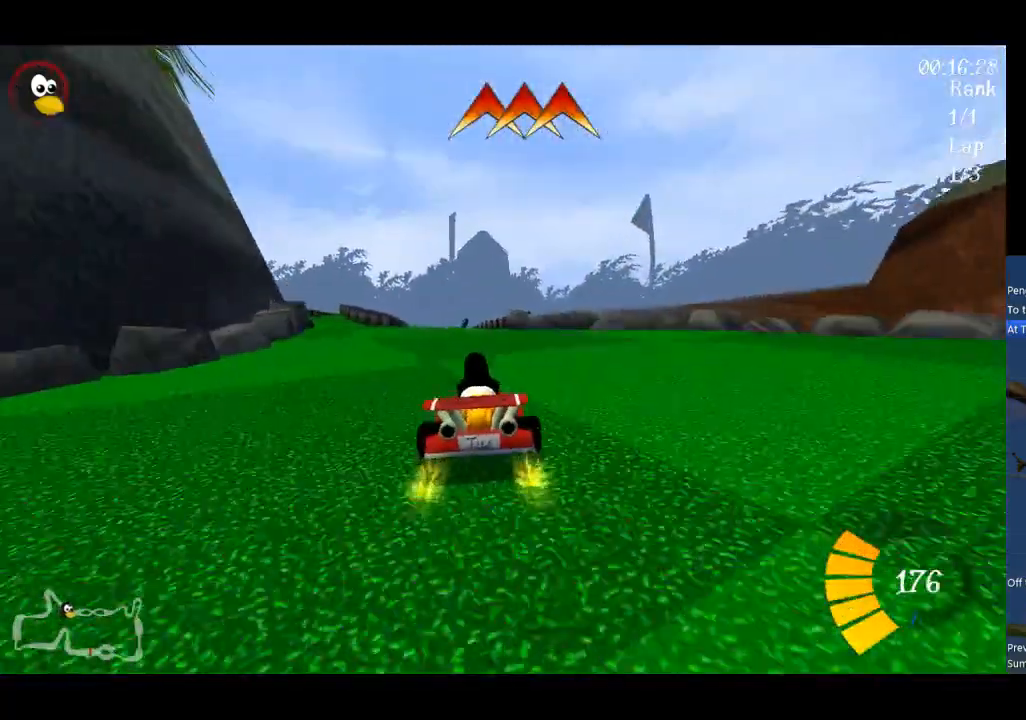
{"buttons": ["A"], "left_stick": "center", "events": []}
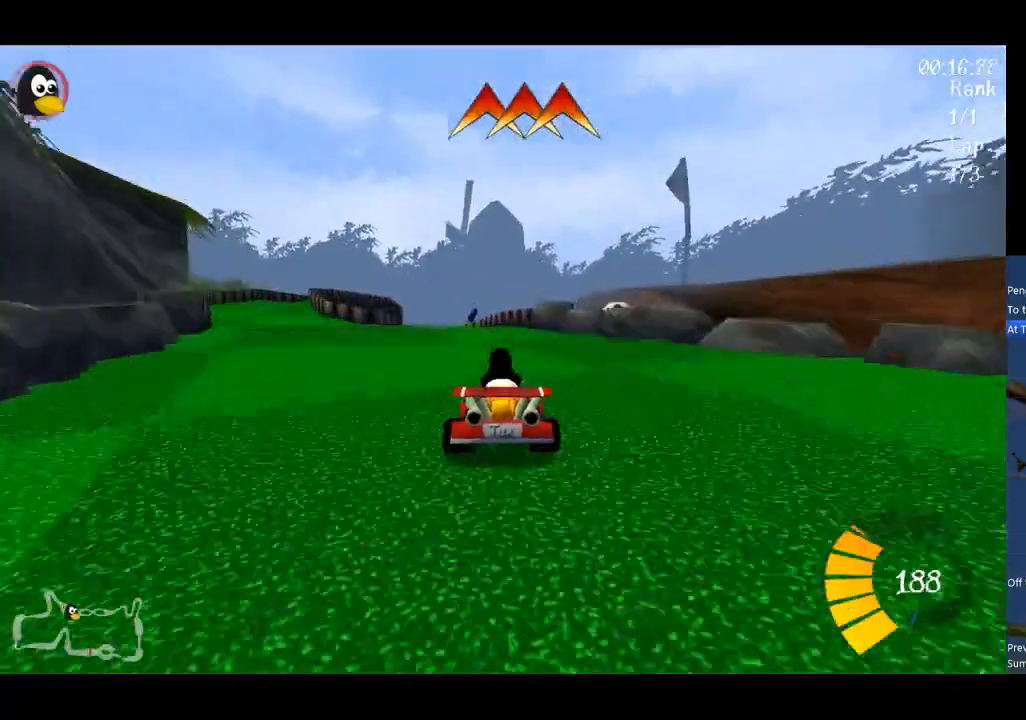
{"buttons": ["A", "R1"], "left_stick": "center", "events": [[433, "R1", "down"], [433, "left_stick", "up-left"], [500, "left_stick", "center"]]}
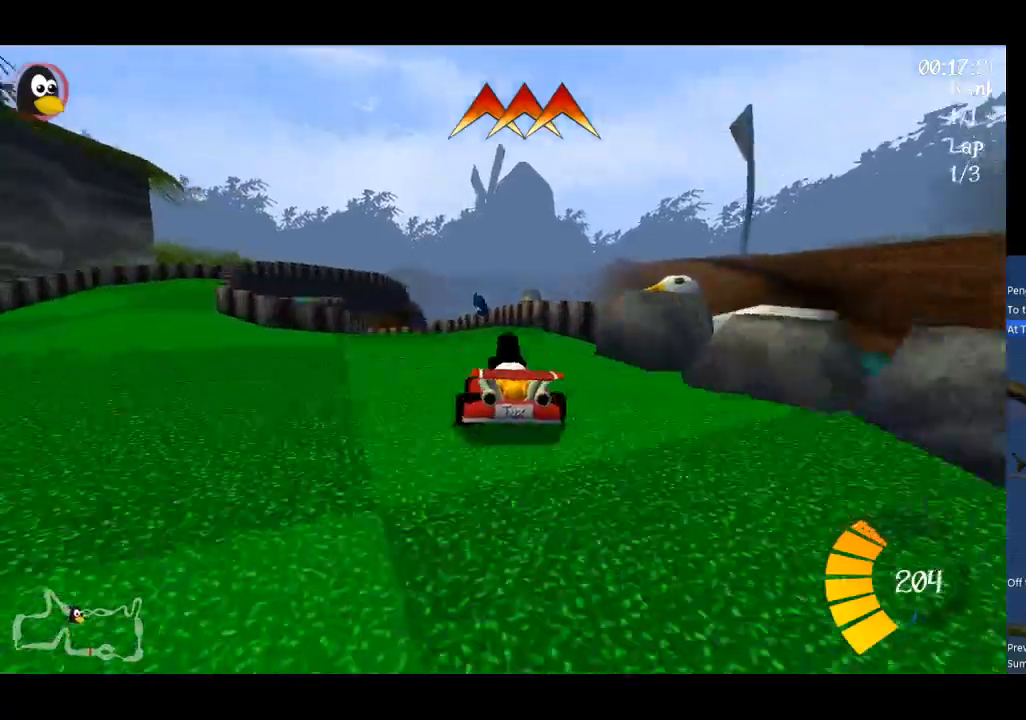
{"buttons": ["A", "R1"], "left_stick": "up", "events": [[67, "left_stick", "up-right"], [467, "left_stick", "up"]]}
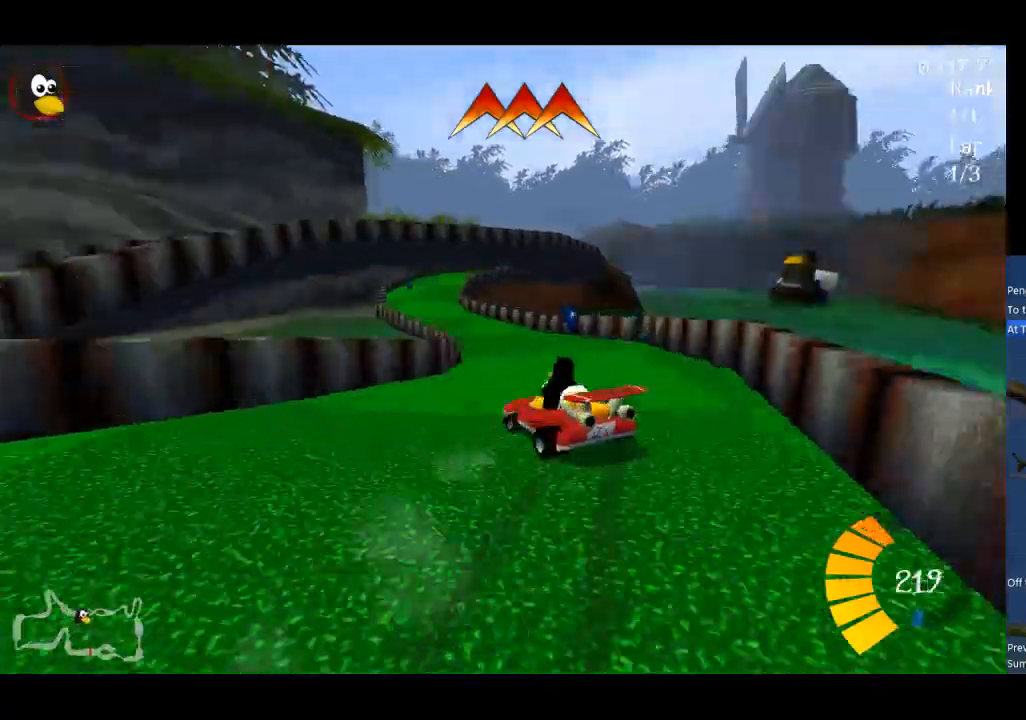
{"buttons": ["A", "R1"], "left_stick": "up", "events": [[33, "left_stick", "up-left"], [500, "left_stick", "up"]]}
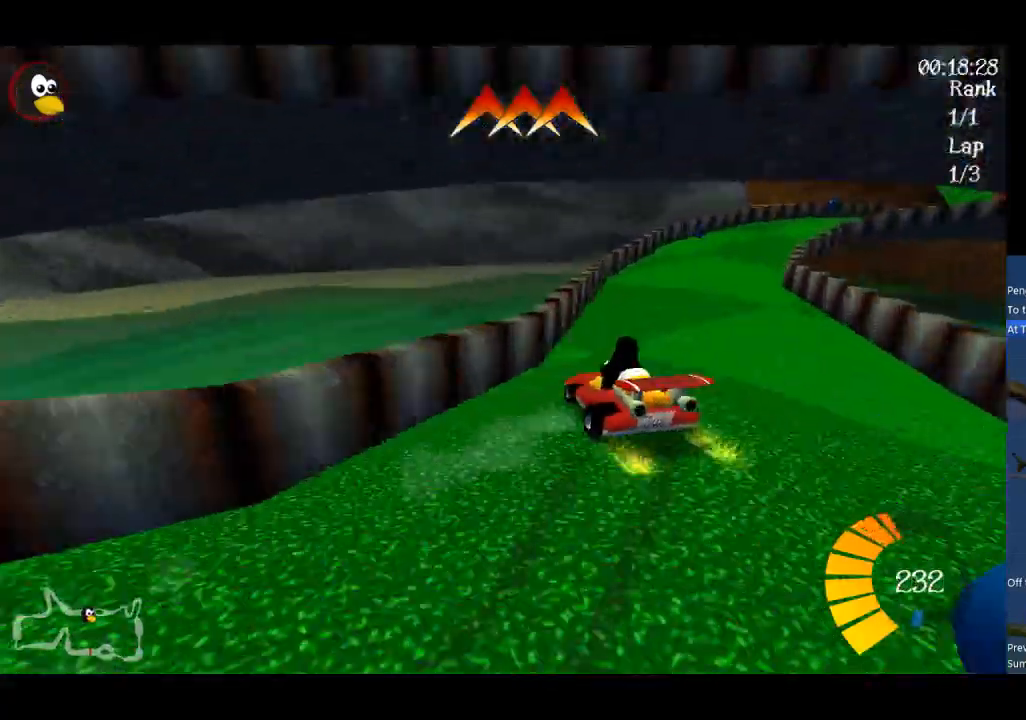
{"buttons": ["A"], "left_stick": "right", "events": [[167, "R1", "up"], [300, "B", "down"], [300, "left_stick", "right"], [400, "B", "up"]]}
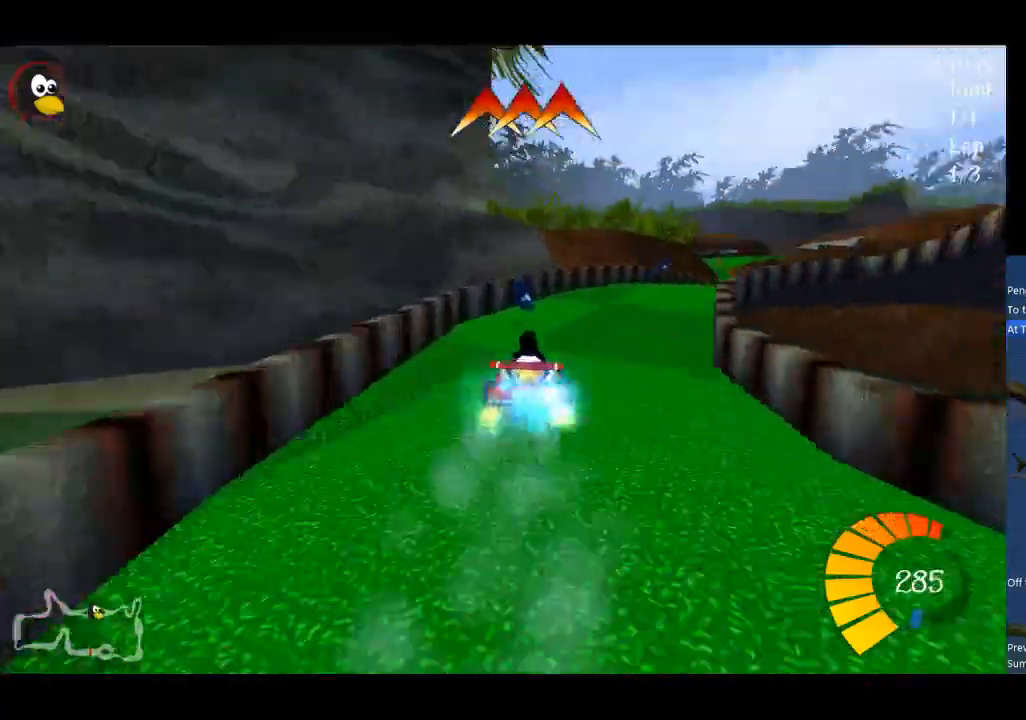
{"buttons": ["A"], "left_stick": "right", "events": []}
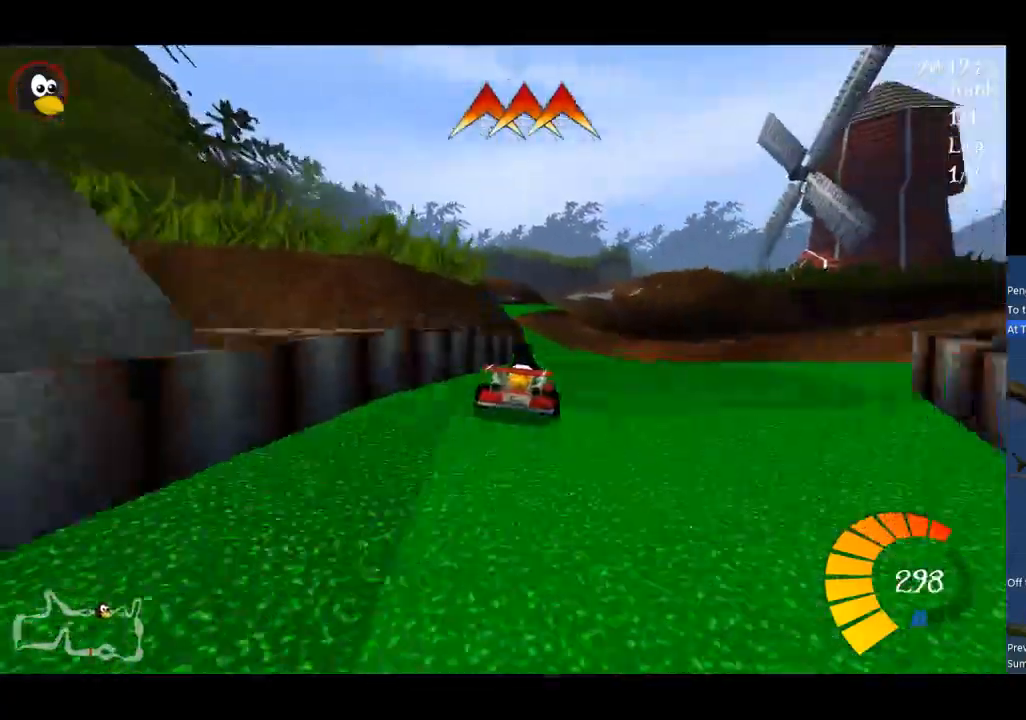
{"buttons": ["A"], "left_stick": "left", "events": [[367, "left_stick", "left"]]}
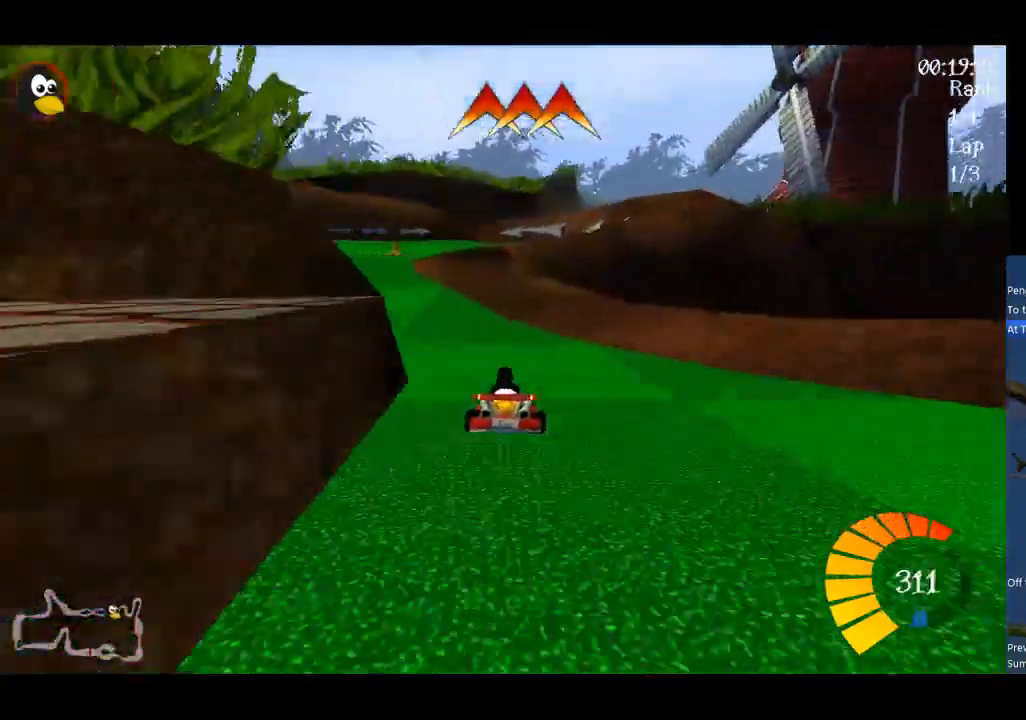
{"buttons": ["A", "R1"], "left_stick": "right", "events": [[133, "L2", "down"], [233, "L2", "up"], [467, "R1", "down"], [467, "left_stick", "right"]]}
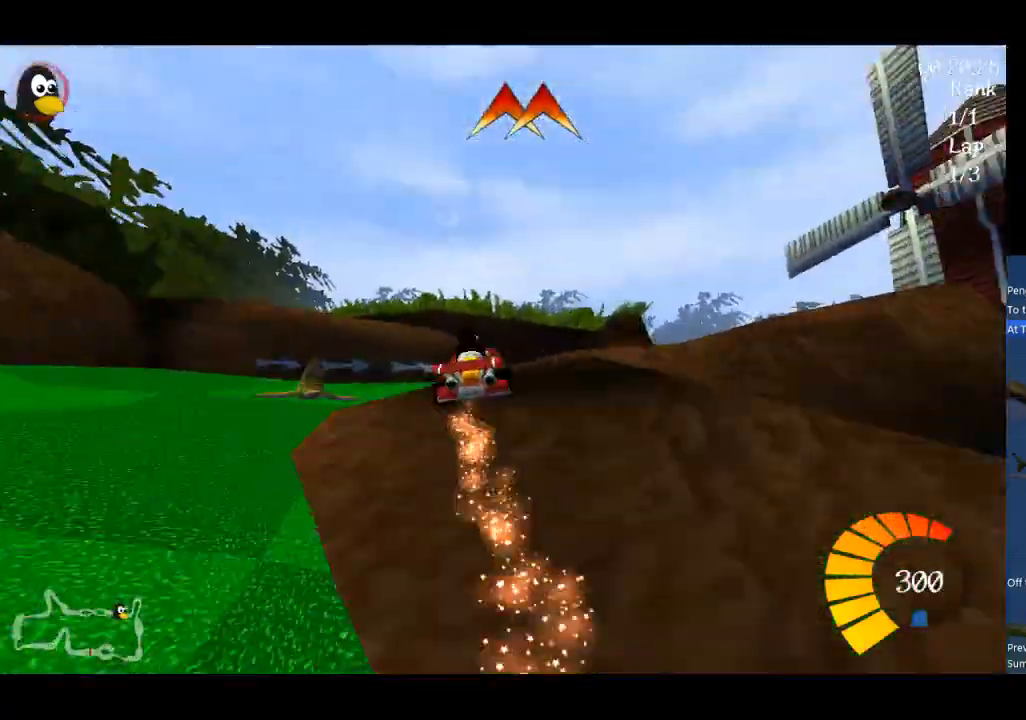
{"buttons": ["A", "R1"], "left_stick": "right", "events": []}
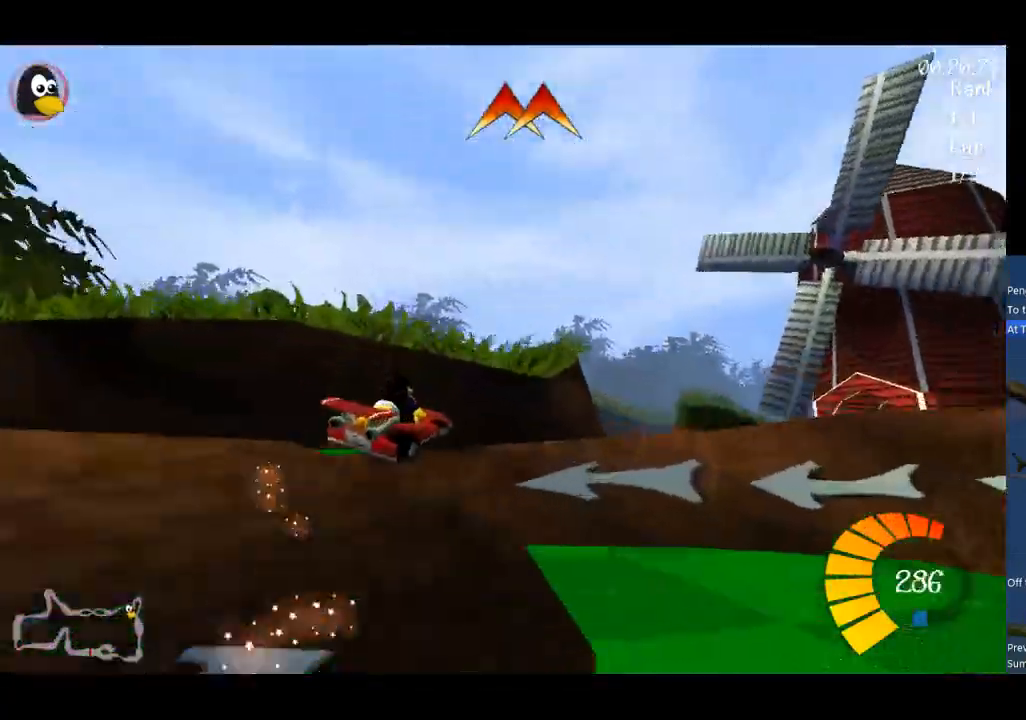
{"buttons": [], "left_stick": "right", "events": [[67, "A", "up"], [67, "R1", "up"], [300, "Y", "down"], [500, "Y", "up"]]}
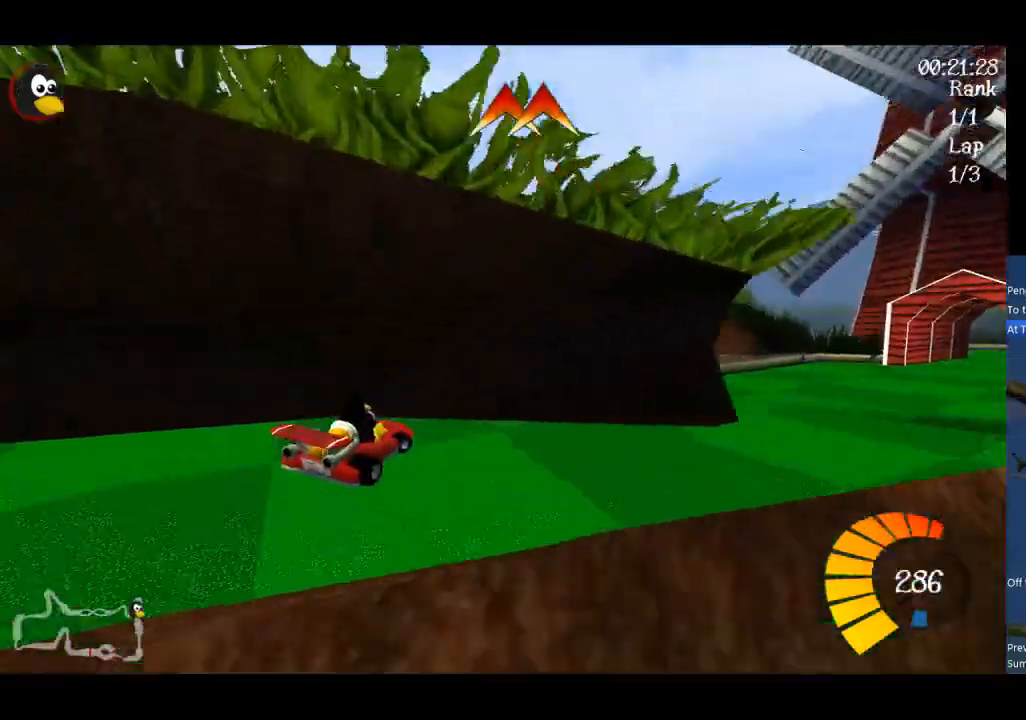
{"buttons": ["Y"], "left_stick": "down-left", "events": [[133, "Y", "down"], [167, "left_stick", "down-right"], [267, "left_stick", "down"], [500, "left_stick", "down-left"]]}
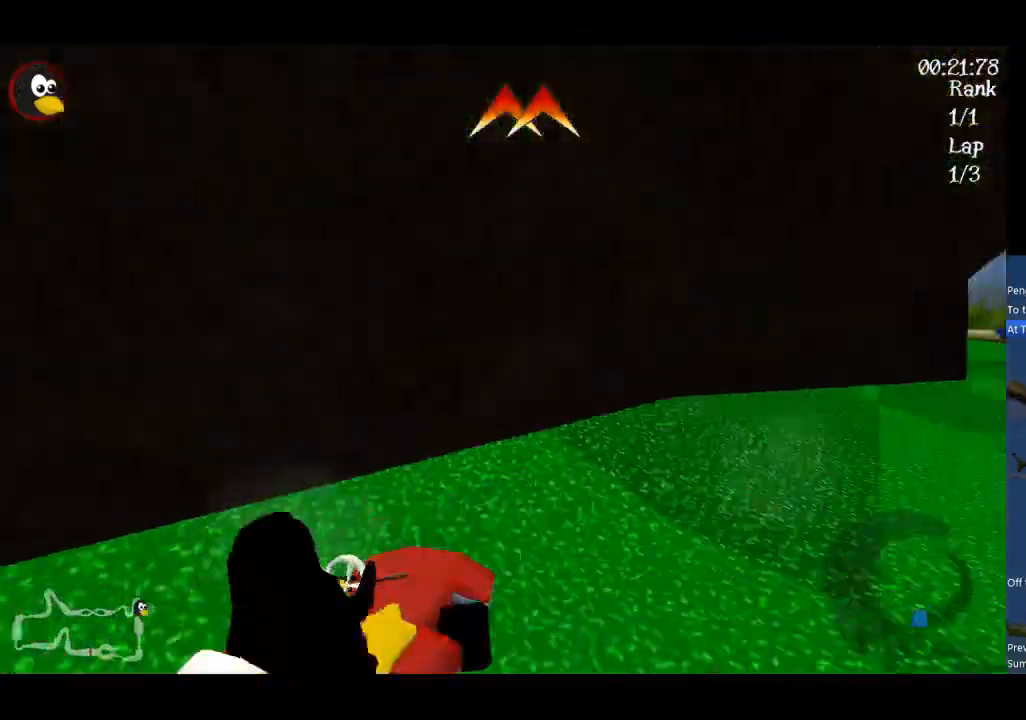
{"buttons": ["A"], "left_stick": "up", "events": [[167, "Y", "up"], [233, "A", "down"], [233, "left_stick", "up"]]}
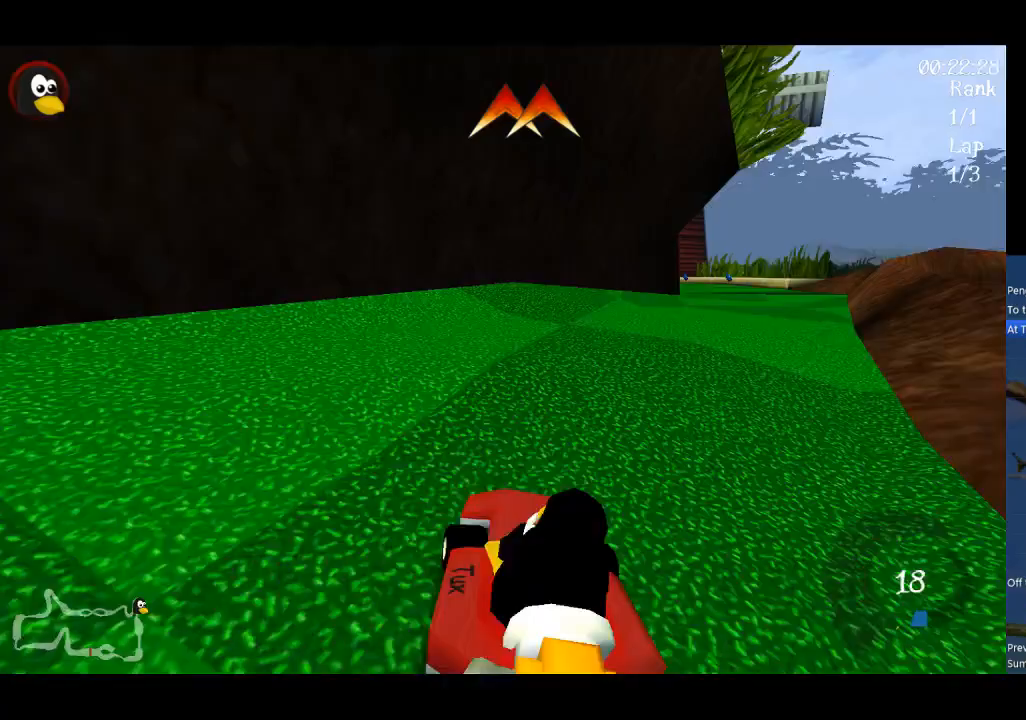
{"buttons": ["A", "B"], "left_stick": "up-right", "events": [[200, "left_stick", "up-right"], [467, "B", "down"]]}
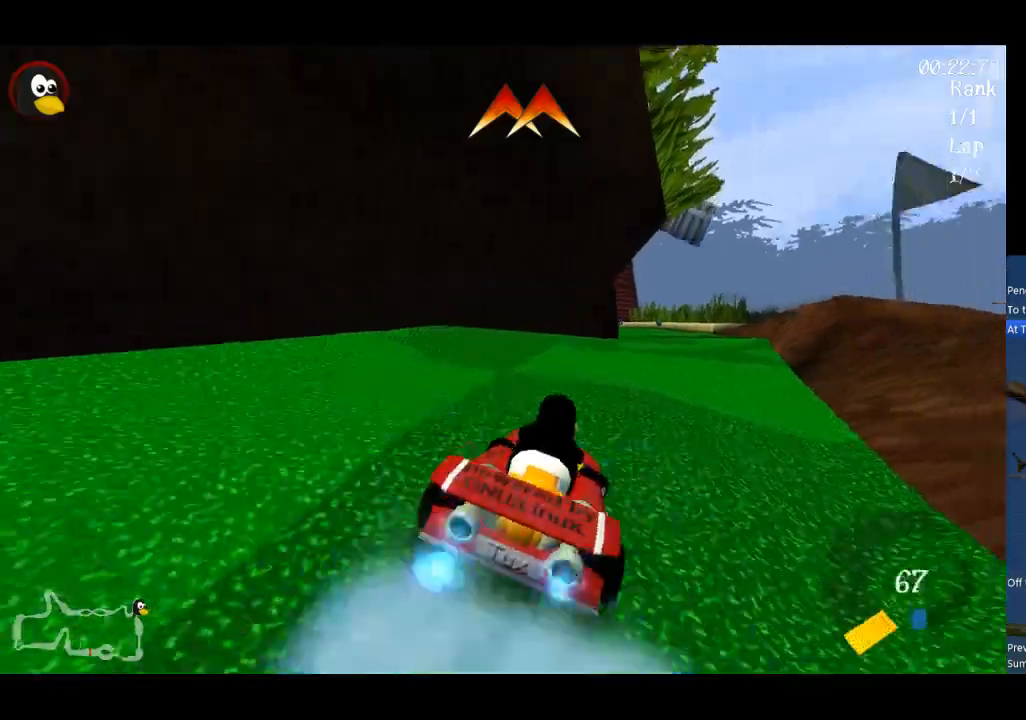
{"buttons": ["A"], "left_stick": "right", "events": [[100, "B", "up"], [233, "left_stick", "center"], [467, "left_stick", "right"]]}
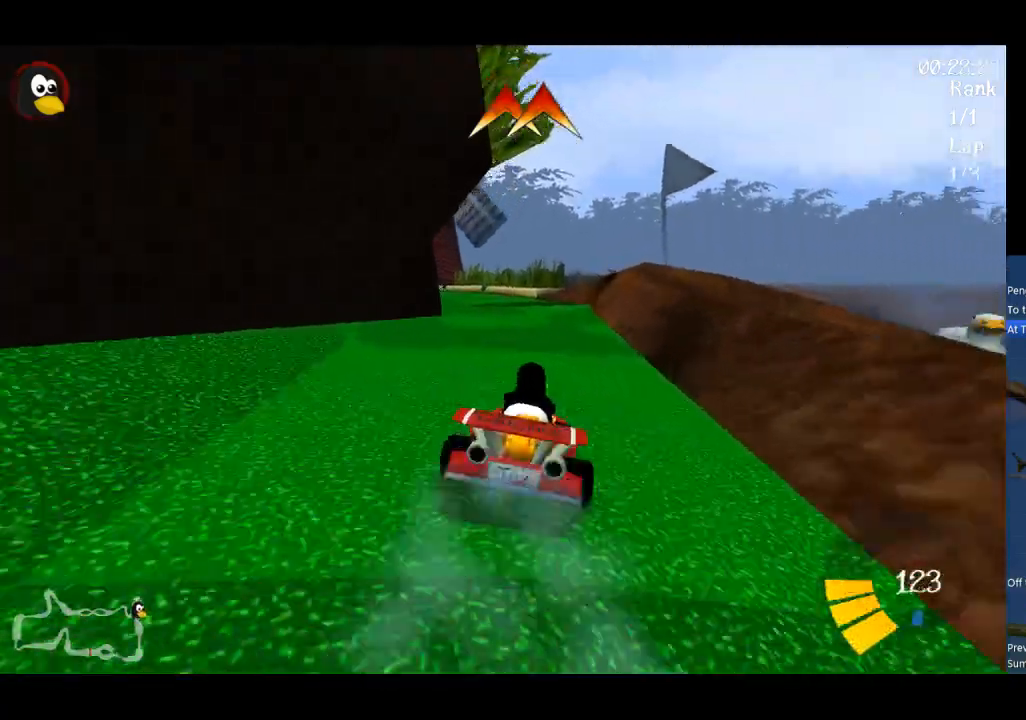
{"buttons": ["A"], "left_stick": "center", "events": [[133, "left_stick", "center"], [267, "left_stick", "left"], [333, "left_stick", "center"]]}
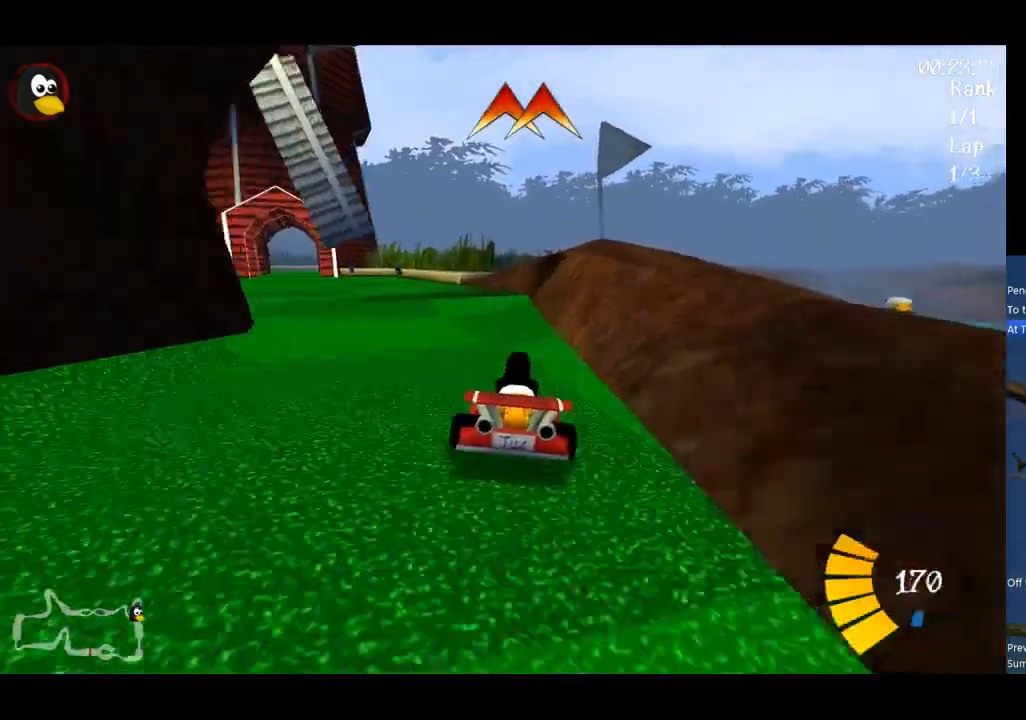
{"buttons": ["A"], "left_stick": "center", "events": []}
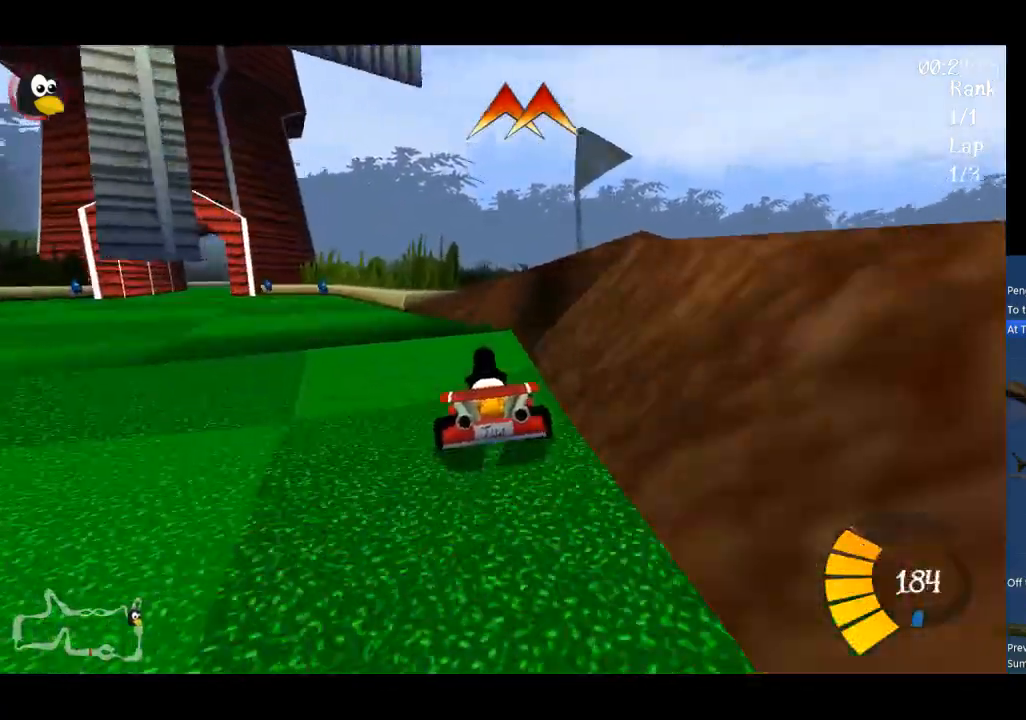
{"buttons": ["A"], "left_stick": "left", "events": [[400, "left_stick", "left"]]}
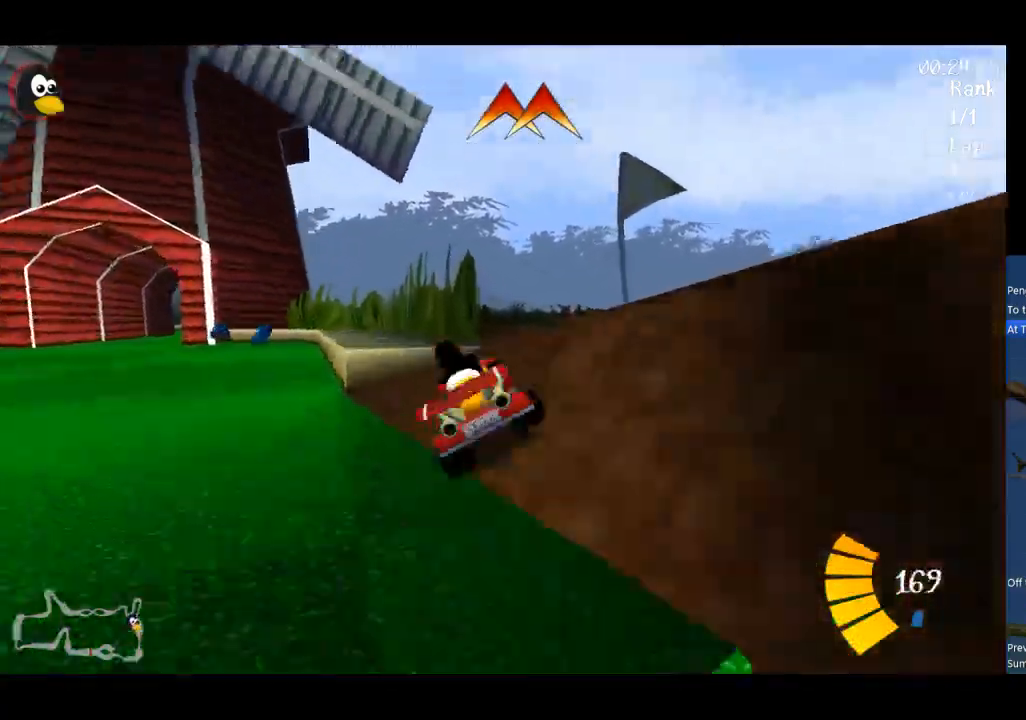
{"buttons": ["A"], "left_stick": "left", "events": []}
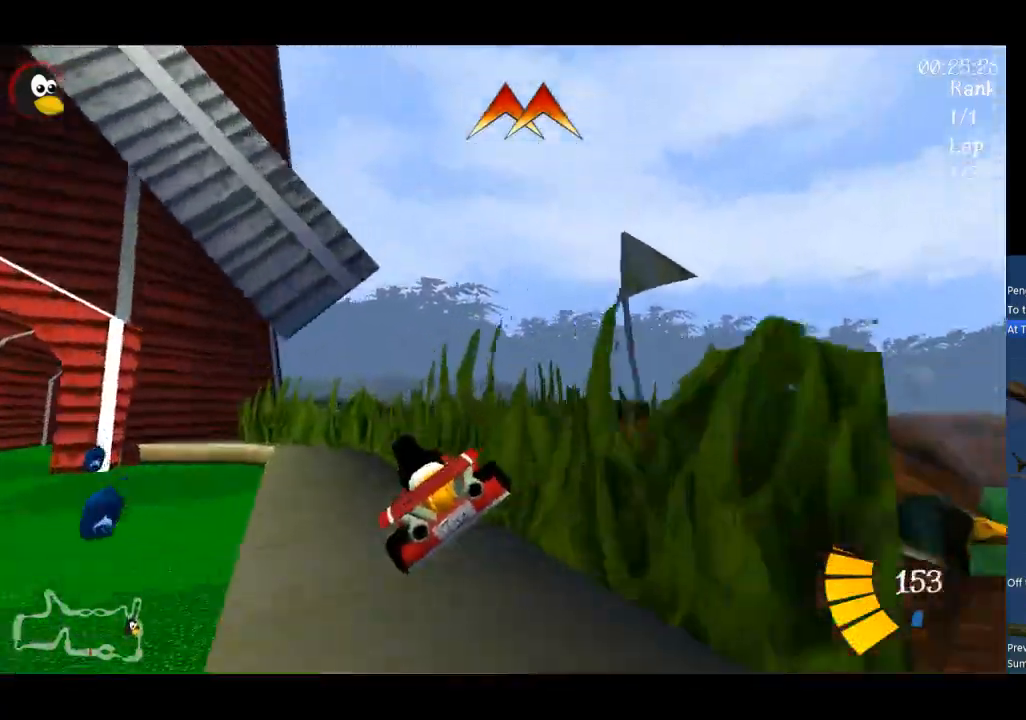
{"buttons": ["A"], "left_stick": "right", "events": [[100, "left_stick", "center"], [200, "left_stick", "right"]]}
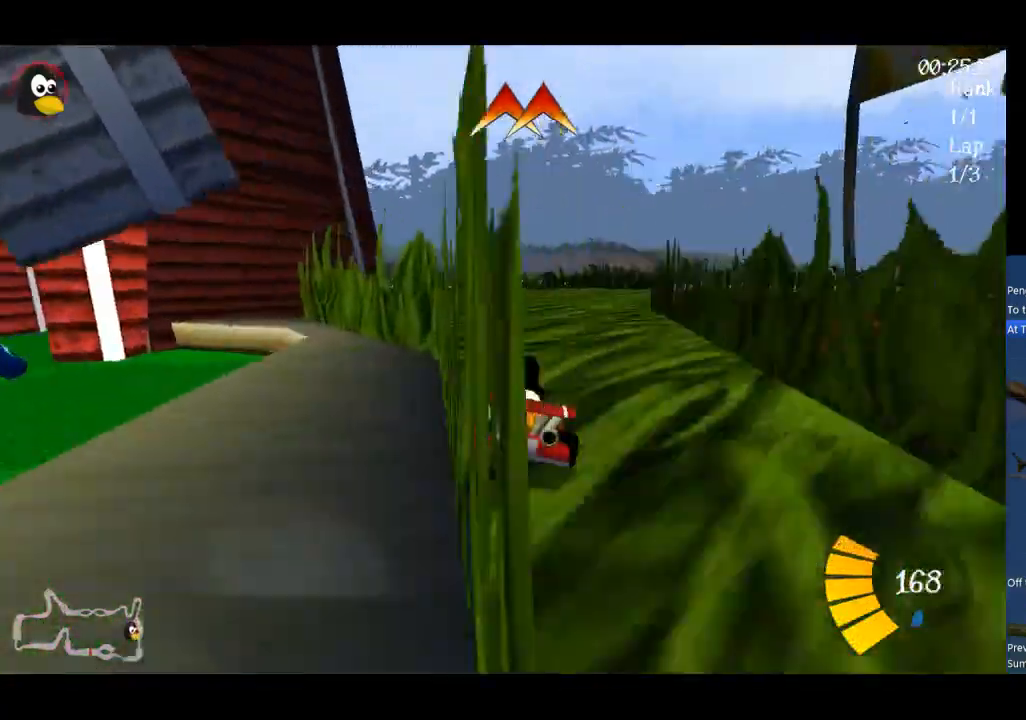
{"buttons": ["A", "R1"], "left_stick": "right", "events": [[233, "A", "up"], [233, "left_stick", "left"], [267, "A", "down"], [400, "left_stick", "center"], [467, "R1", "down"], [467, "left_stick", "right"]]}
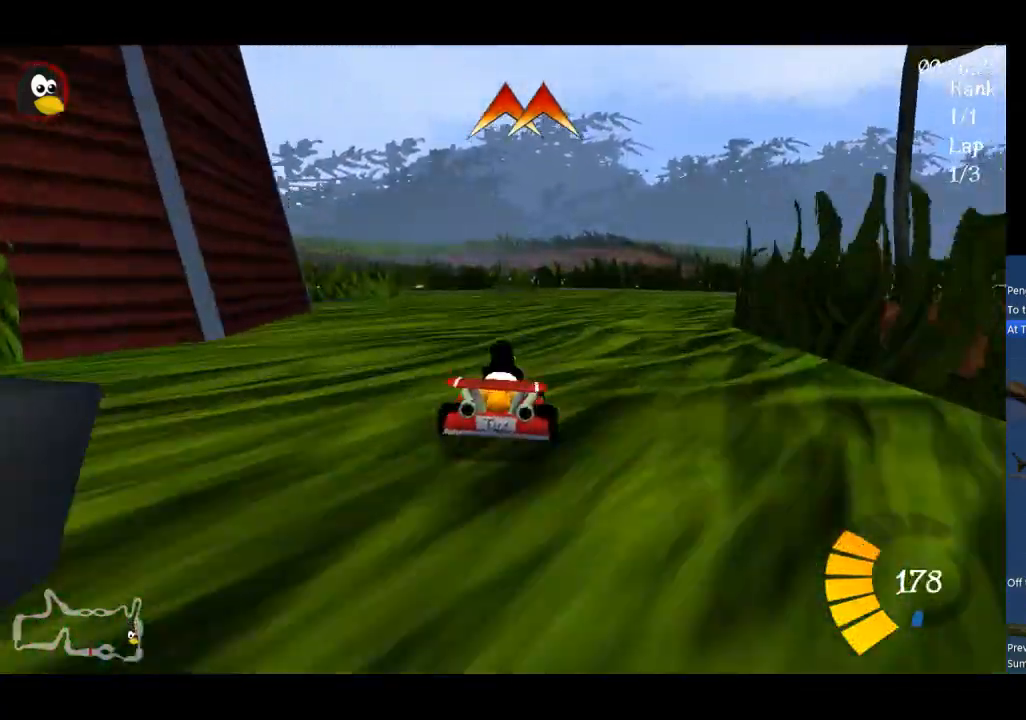
{"buttons": ["A", "R1"], "left_stick": "up-left", "events": [[67, "left_stick", "up"], [333, "left_stick", "up-left"]]}
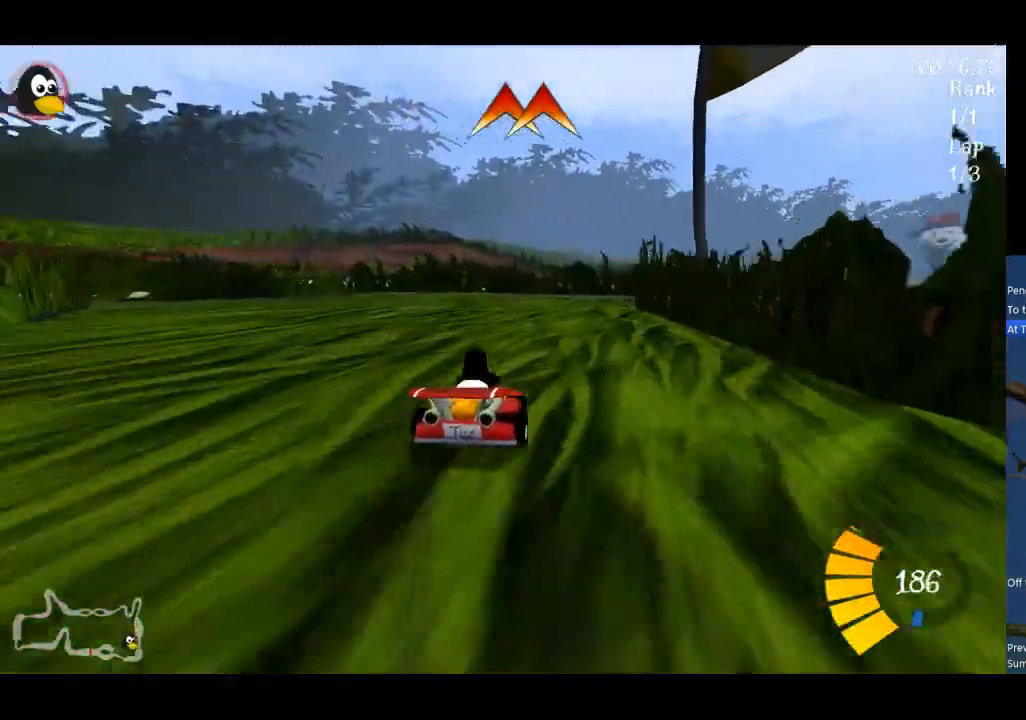
{"buttons": ["A"], "left_stick": "up", "events": [[300, "left_stick", "up"], [500, "R1", "up"]]}
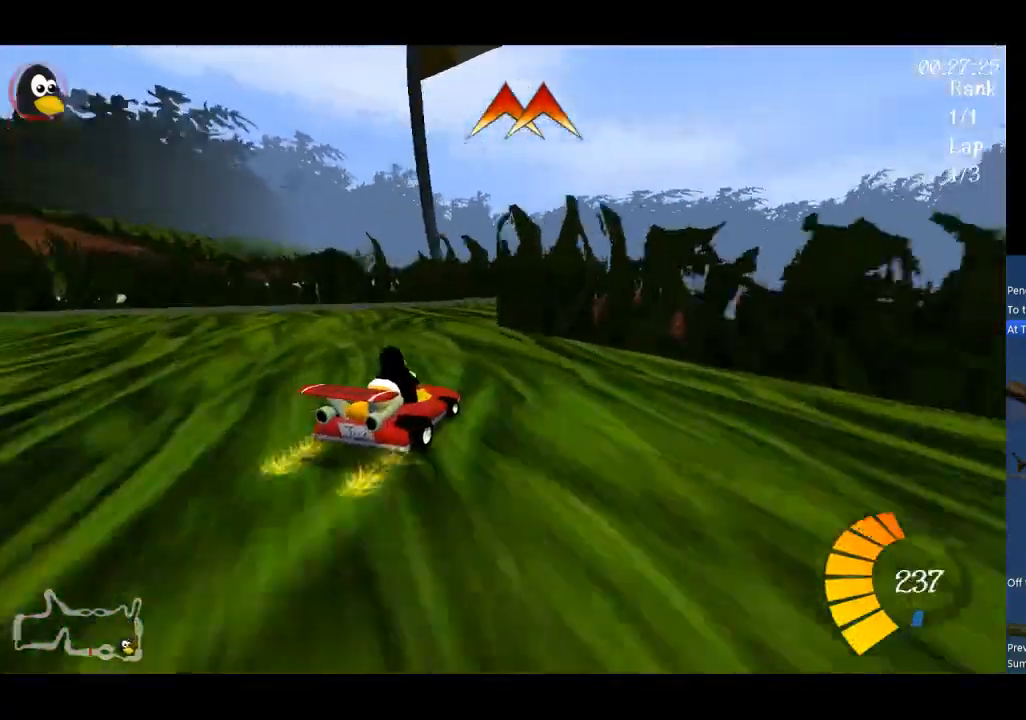
{"buttons": [], "left_stick": "right", "events": [[33, "A", "up"], [33, "left_stick", "center"], [267, "left_stick", "right"]]}
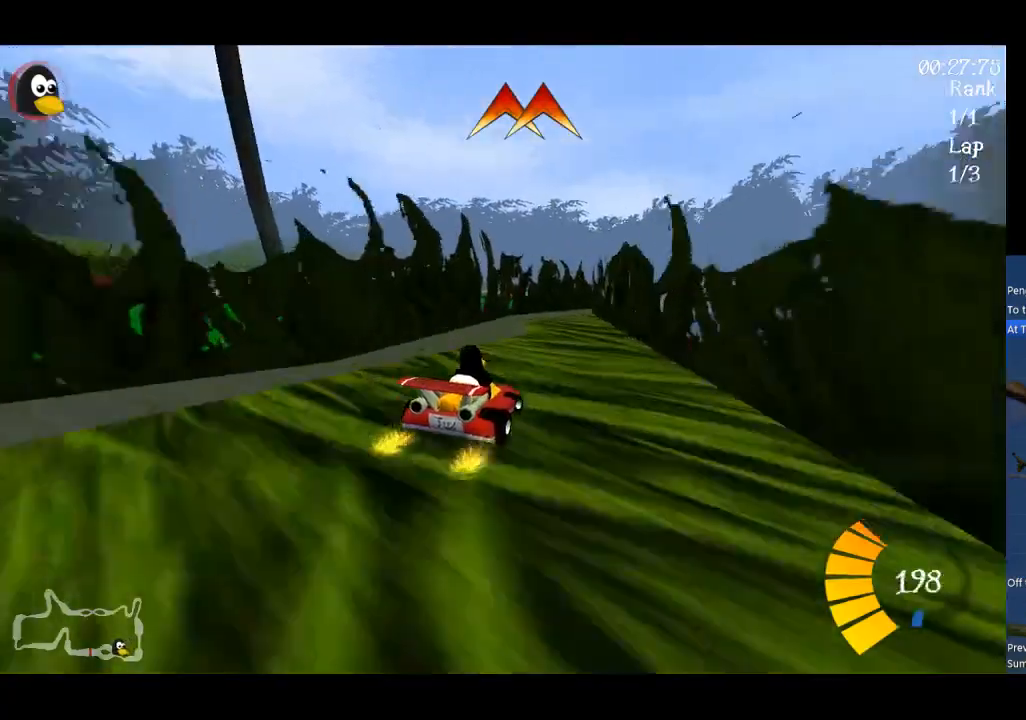
{"buttons": [], "left_stick": "center", "events": [[67, "left_stick", "center"], [167, "left_stick", "left"], [267, "left_stick", "center"]]}
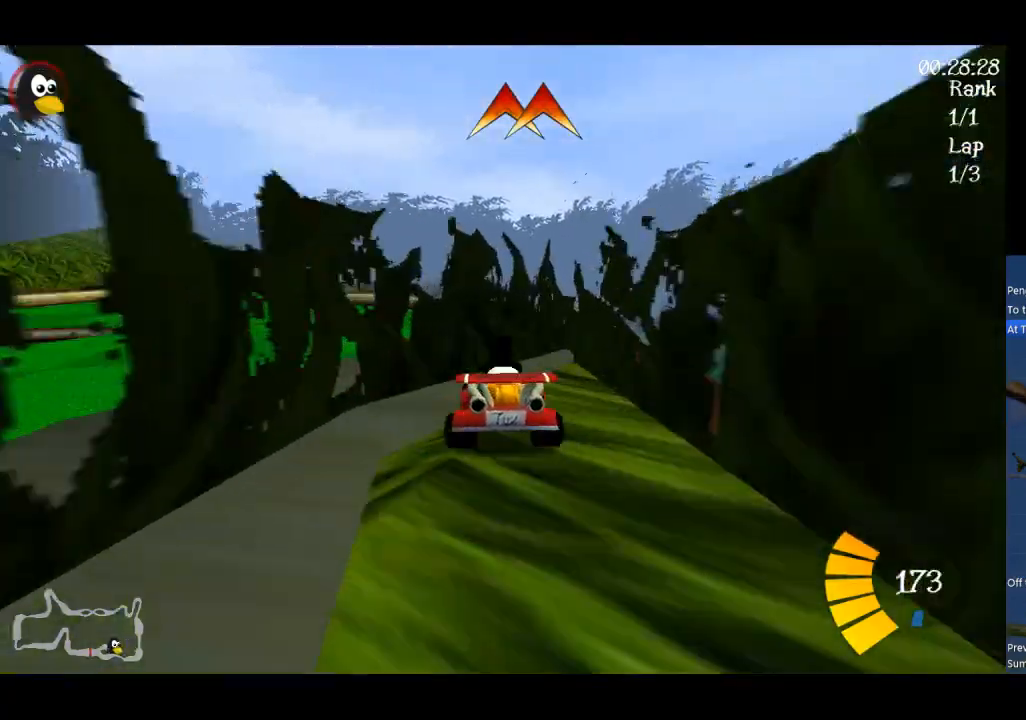
{"buttons": [], "left_stick": "right", "events": [[200, "left_stick", "right"], [333, "left_stick", "center"], [400, "left_stick", "right"]]}
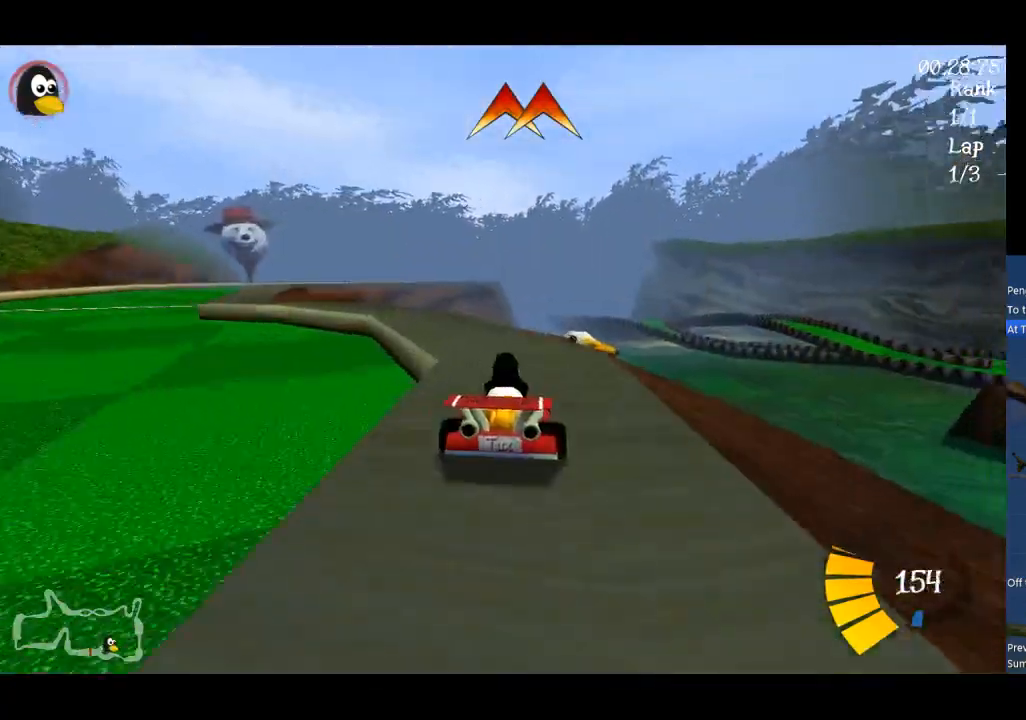
{"buttons": ["A"], "left_stick": "left", "events": [[100, "A", "down"], [100, "left_stick", "left"]]}
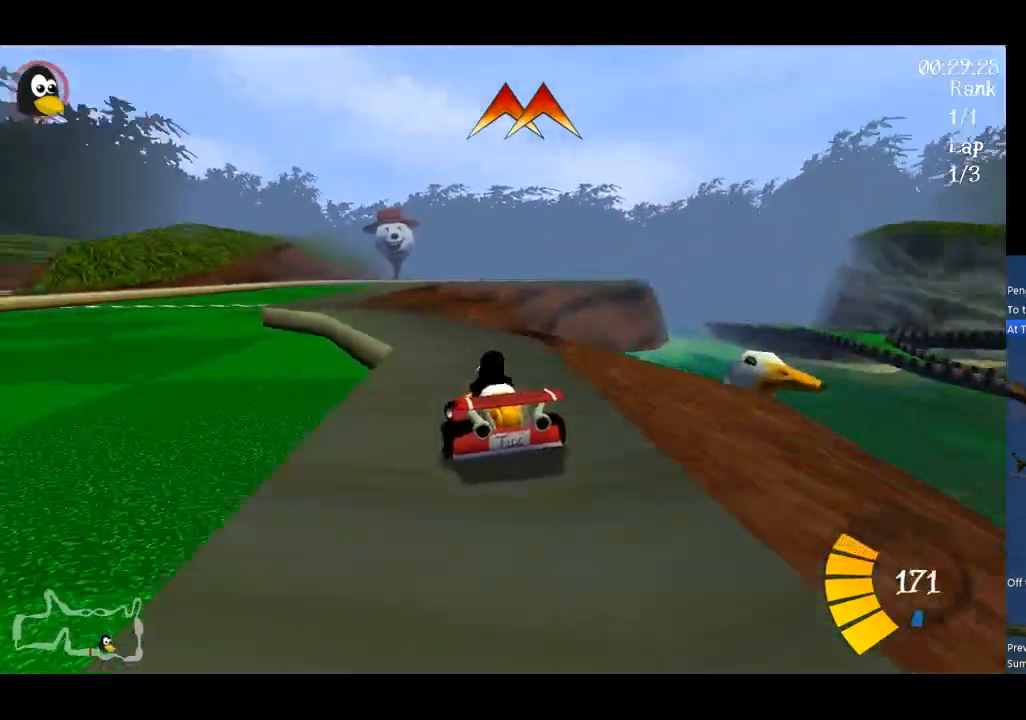
{"buttons": [], "left_stick": "left", "events": [[33, "left_stick", "center"], [333, "left_stick", "left"], [400, "A", "up"]]}